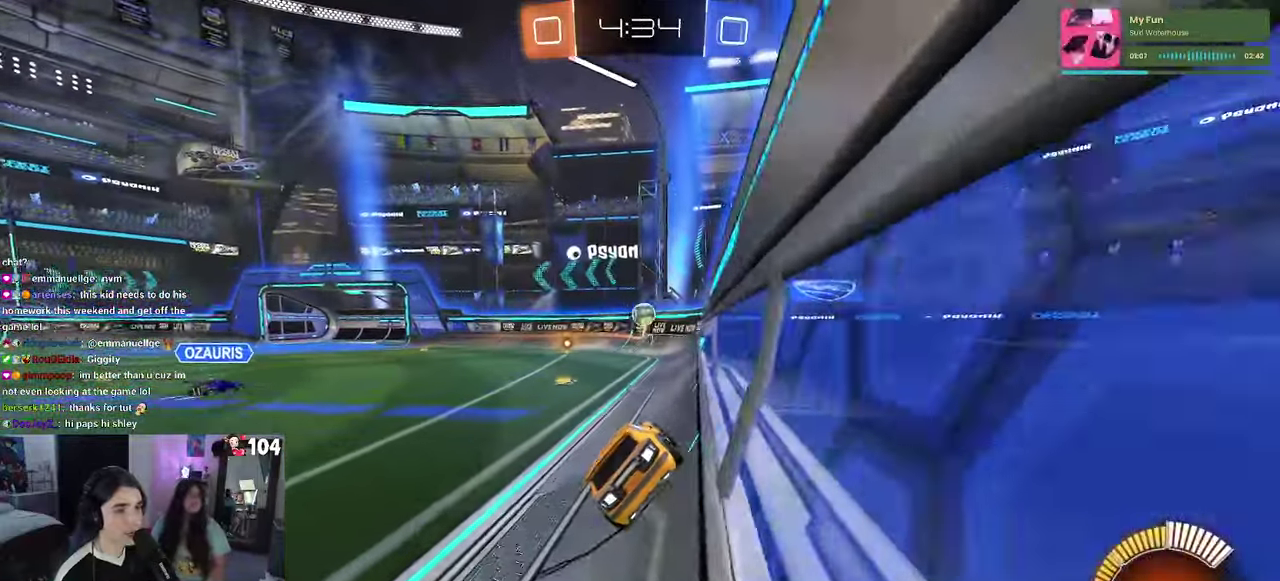
Gameplay with a controller (PlayStation layout); each line is a JSON object with the inputs held at the frame after it. "events" lists button and stick changes between this image and that frame as [ms after this image, input, new state], when the widget could be followed in between. This document gives stick clicks only as held states, not as events. Not read: L1.
{"buttons": ["R2"], "left_stick": "left", "right_stick": "center", "events": [[233, "R2", "up"], [267, "L2", "down"], [333, "left_stick", "left"], [450, "R2", "down"], [500, "L2", "up"]]}
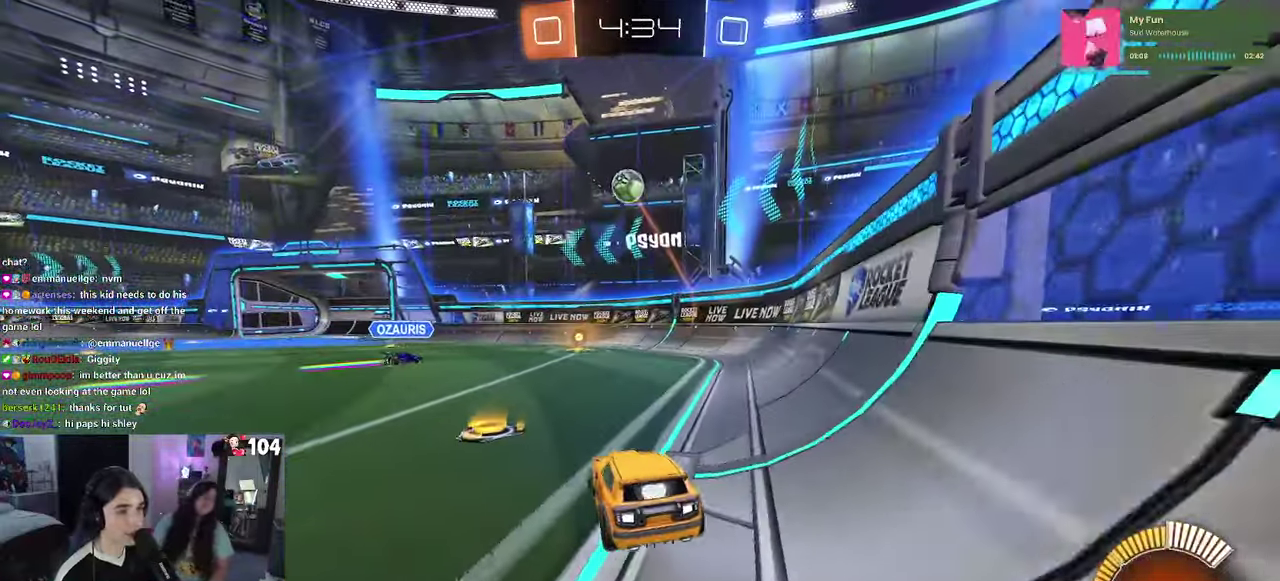
{"buttons": ["R2"], "left_stick": "left", "right_stick": "center"}
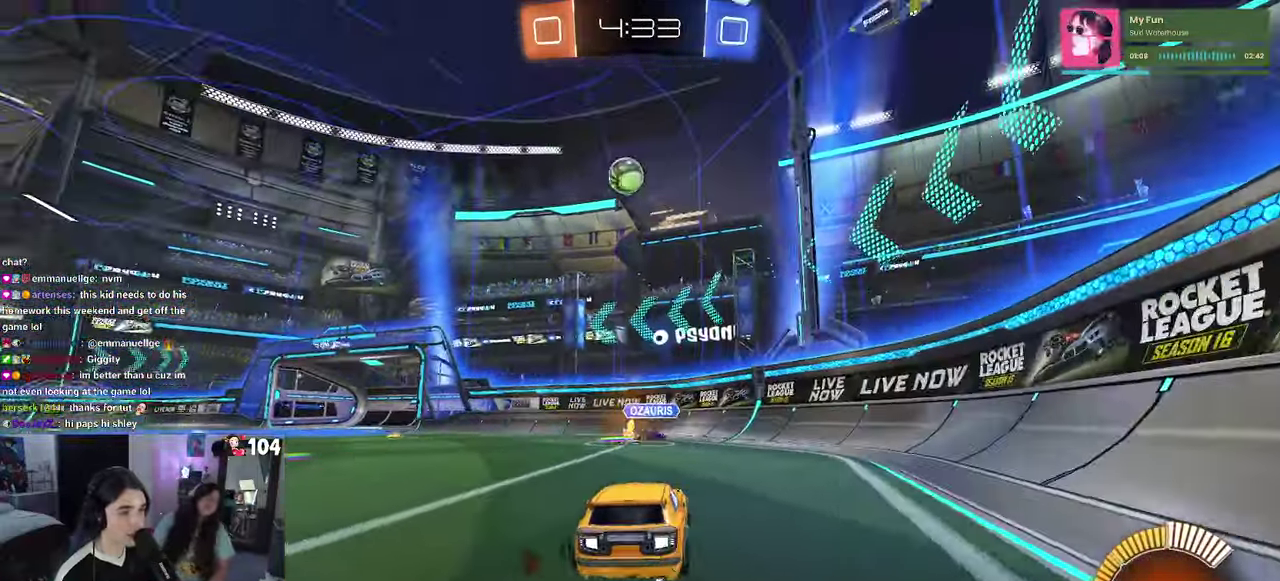
{"buttons": ["R2"], "left_stick": "left", "right_stick": "center"}
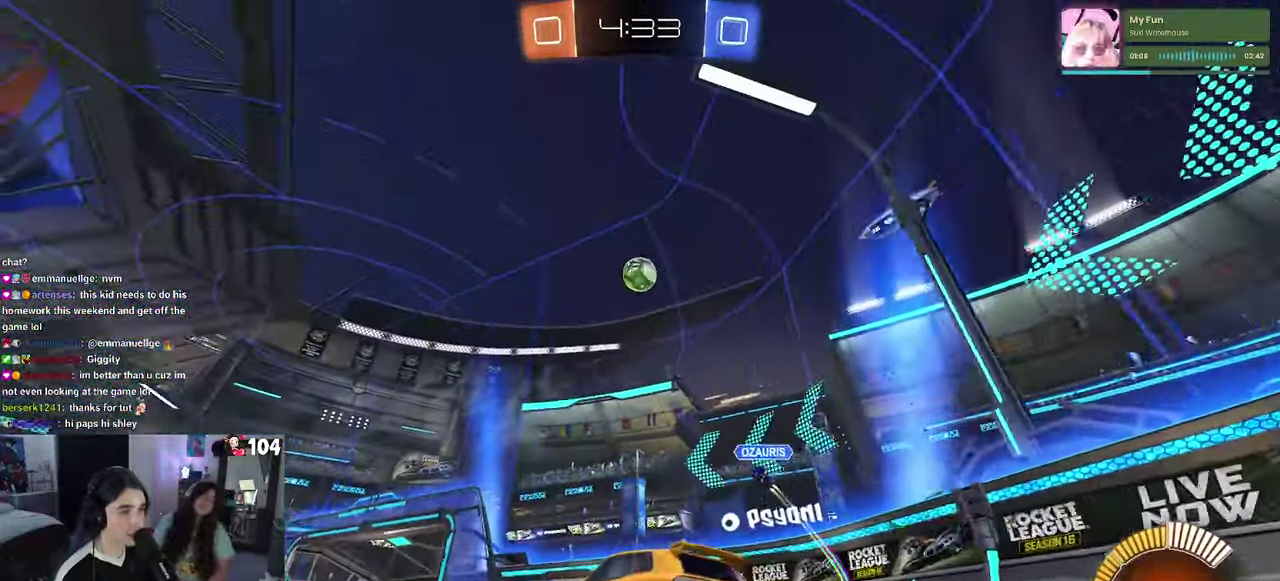
{"buttons": ["R1", "R2"], "left_stick": "center", "right_stick": "center", "events": [[233, "left_stick", "center"], [300, "R1", "down"]]}
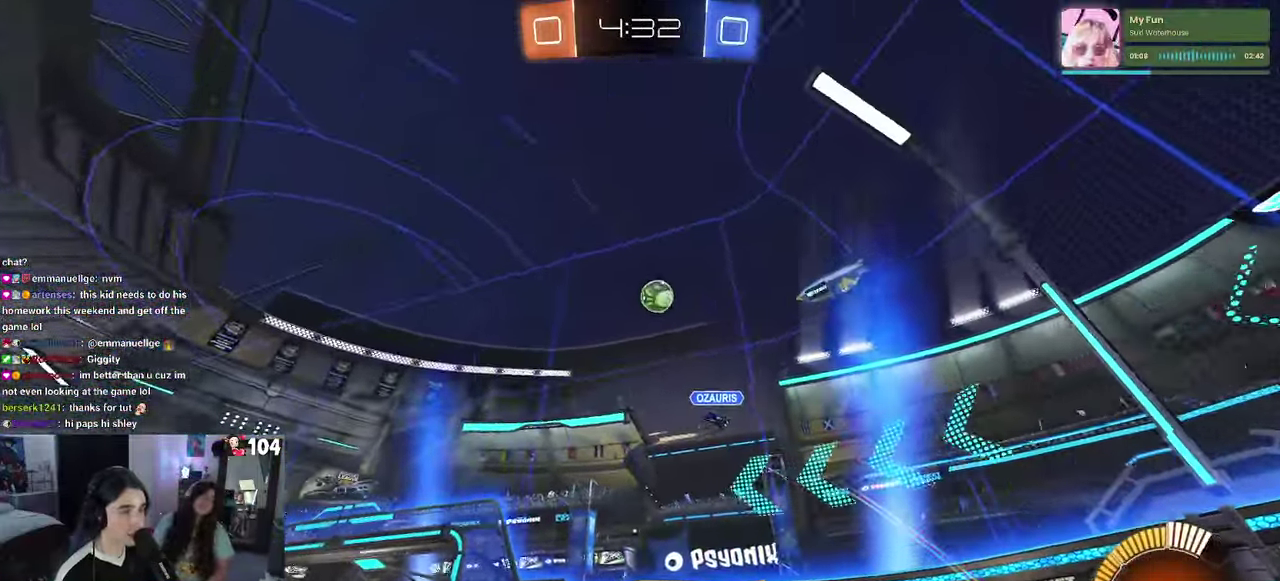
{"buttons": ["R2"], "left_stick": "center", "right_stick": "center", "events": [[17, "R1", "up"], [250, "left_stick", "left"], [500, "left_stick", "center"]]}
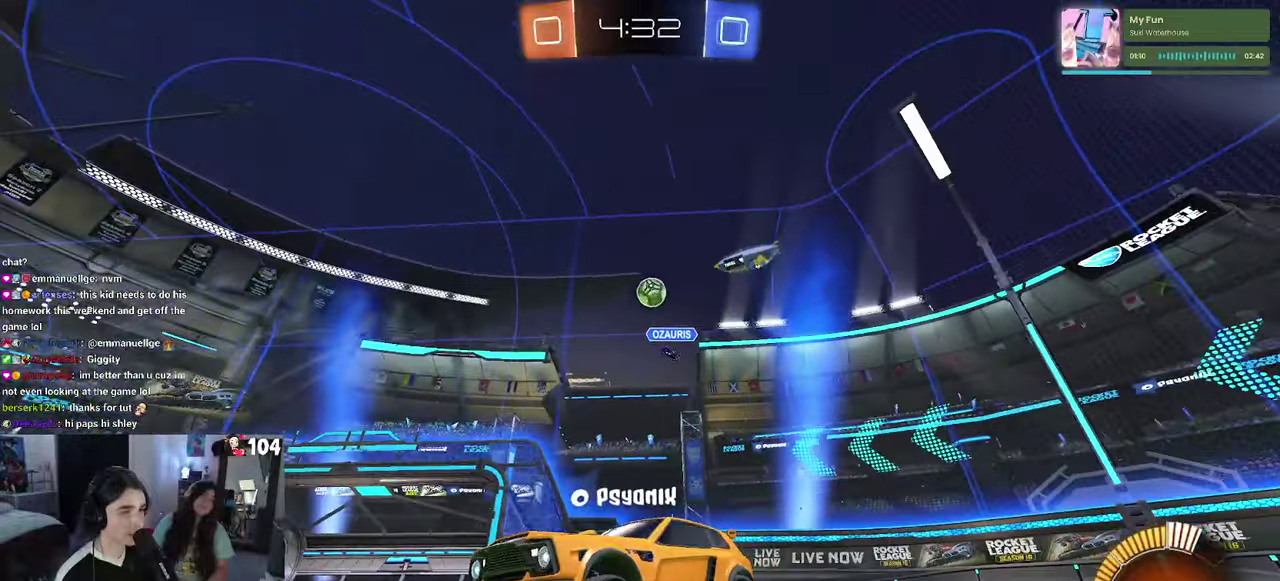
{"buttons": ["R2"], "left_stick": "right", "right_stick": "center", "events": [[84, "left_stick", "right"]]}
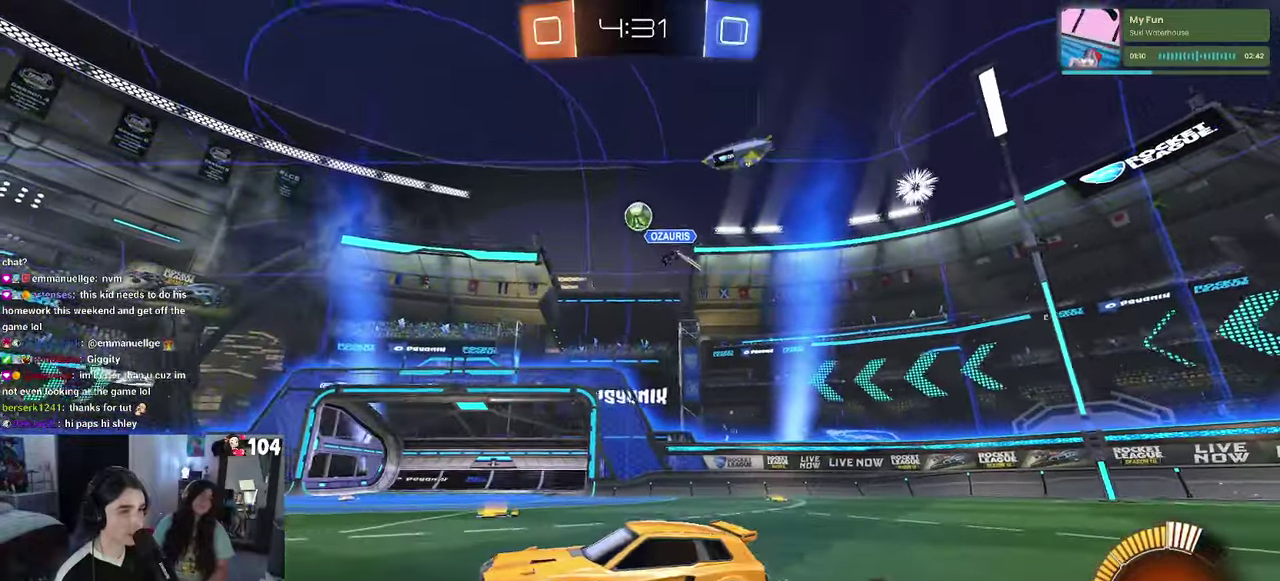
{"buttons": ["R2"], "left_stick": "center", "right_stick": "center", "events": [[50, "left_stick", "center"], [167, "left_stick", "left"], [284, "left_stick", "center"]]}
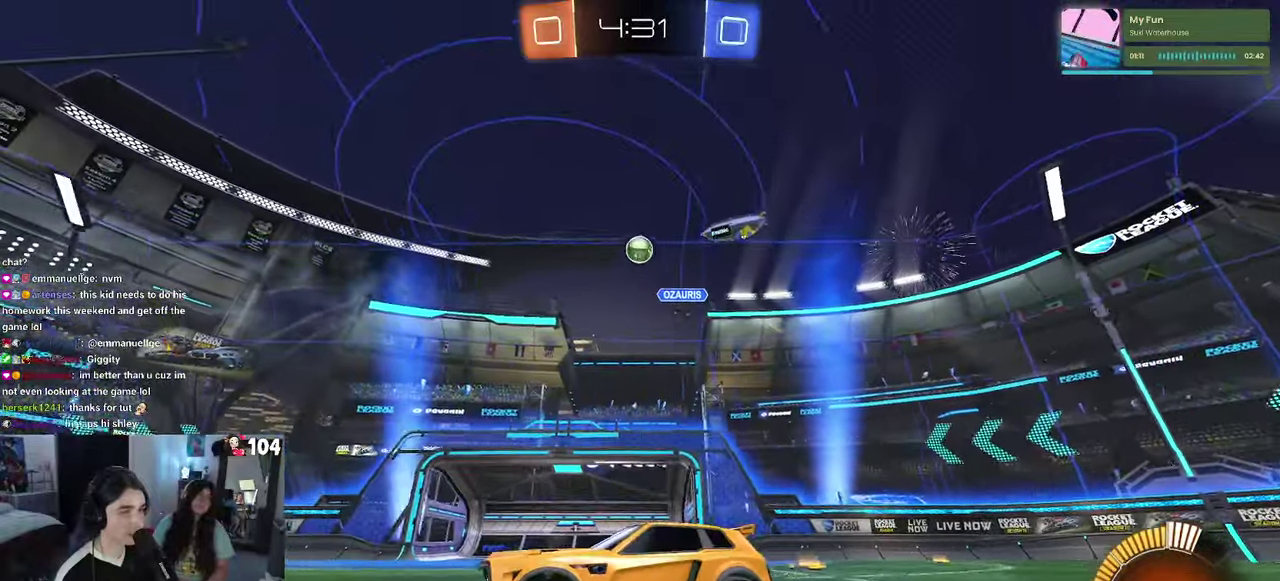
{"buttons": ["R2"], "left_stick": "center", "right_stick": "center", "events": []}
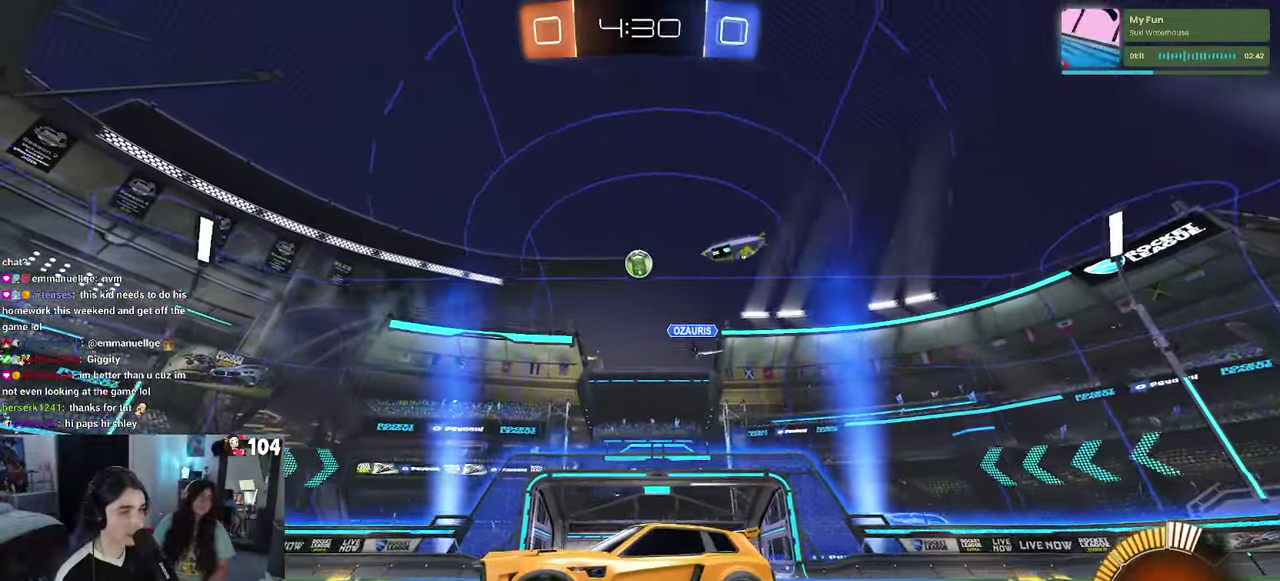
{"buttons": ["R2"], "left_stick": "right", "right_stick": "center", "events": [[150, "left_stick", "left"], [234, "left_stick", "center"], [450, "left_stick", "right"]]}
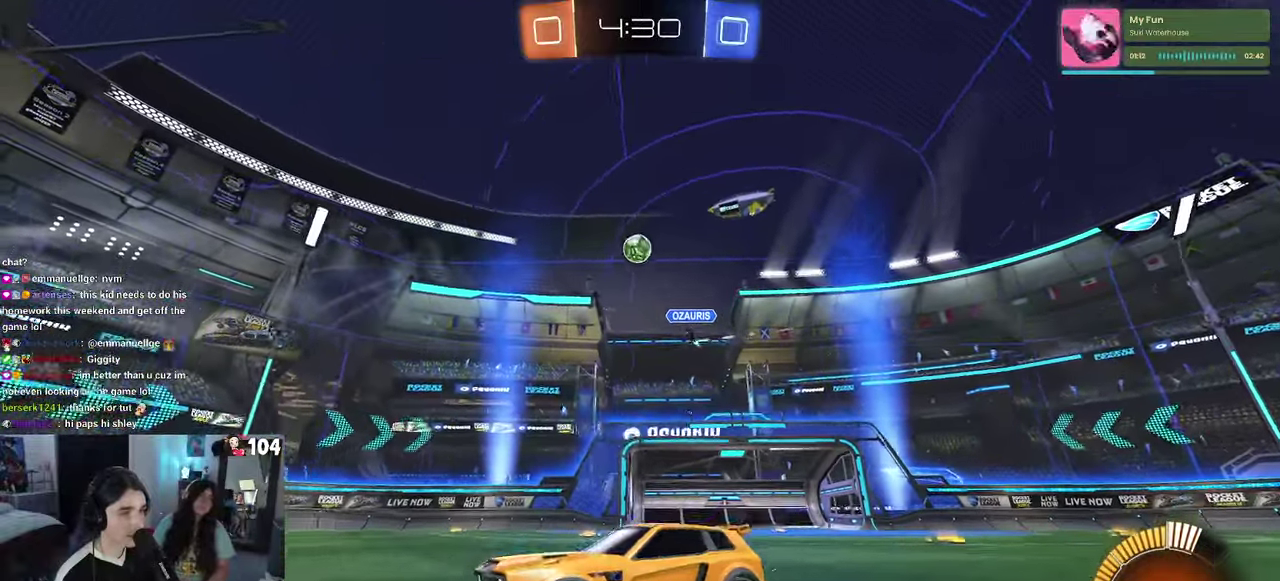
{"buttons": ["R2"], "left_stick": "center", "right_stick": "center", "events": [[384, "left_stick", "center"]]}
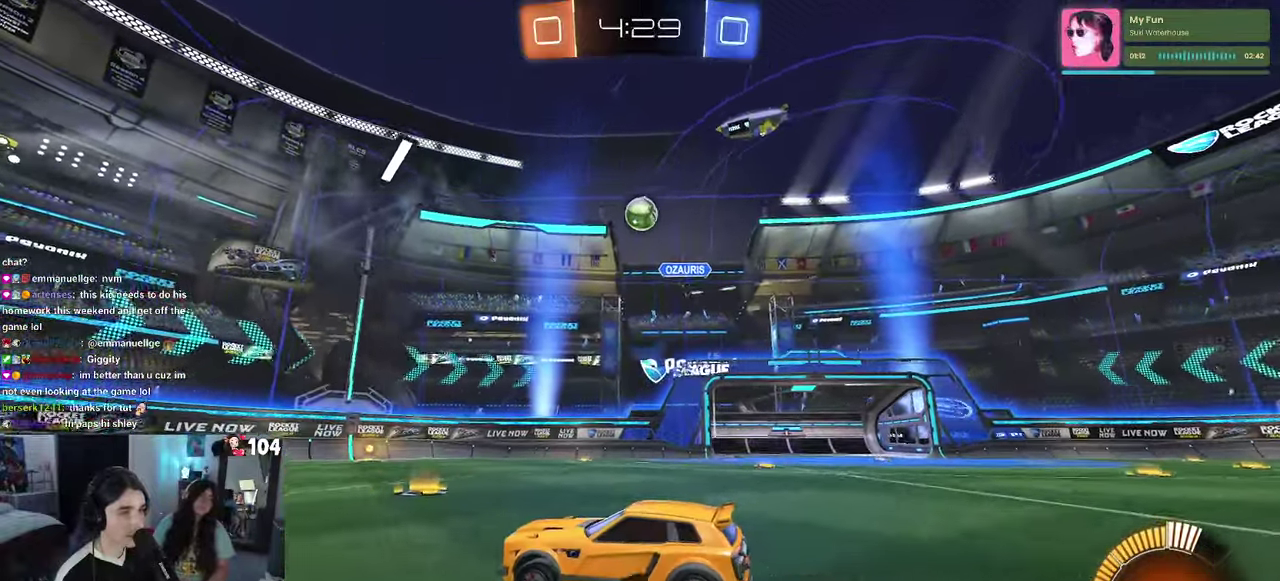
{"buttons": ["R2"], "left_stick": "center", "right_stick": "center", "events": [[134, "R1", "down"], [184, "left_stick", "right"], [267, "left_stick", "center"], [400, "R1", "up"]]}
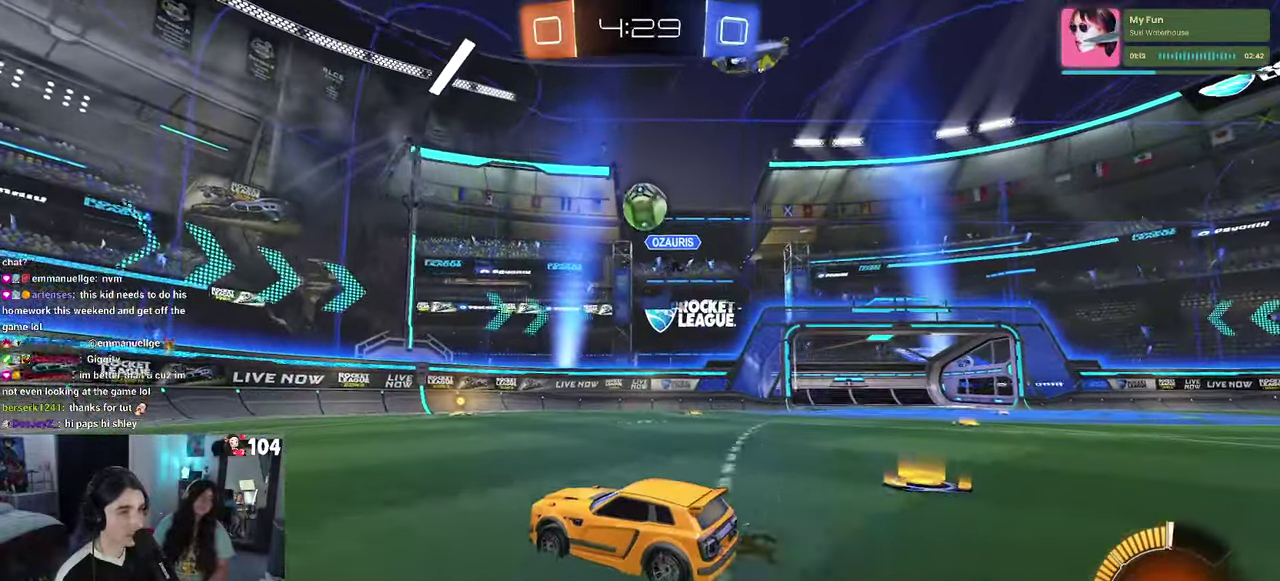
{"buttons": ["CROSS", "R2"], "left_stick": "down-right", "right_stick": "center"}
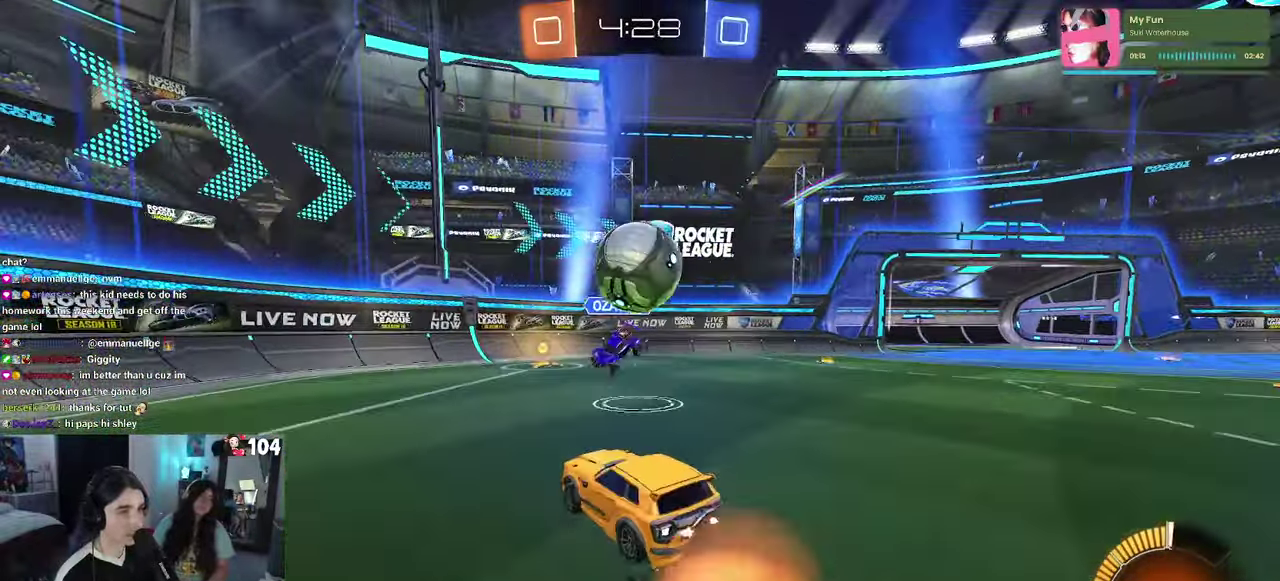
{"buttons": ["R2"], "left_stick": "center", "right_stick": "center"}
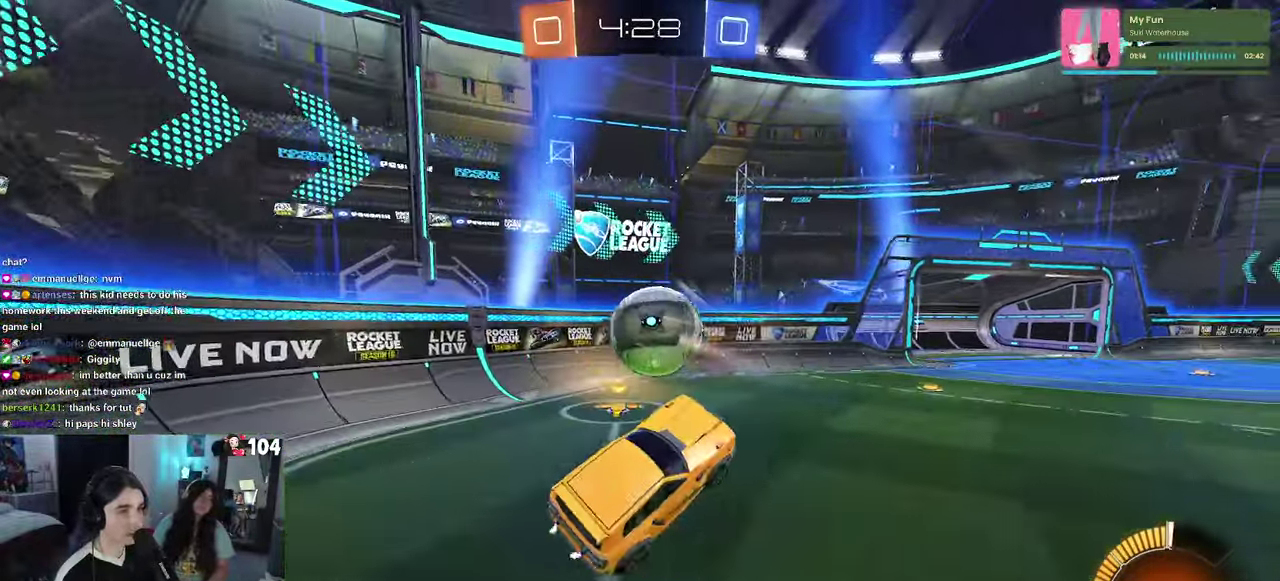
{"buttons": ["R2"], "left_stick": "left", "right_stick": "center", "events": [[34, "left_stick", "up-right"], [84, "left_stick", "up"], [150, "left_stick", "up-left"], [200, "left_stick", "left"]]}
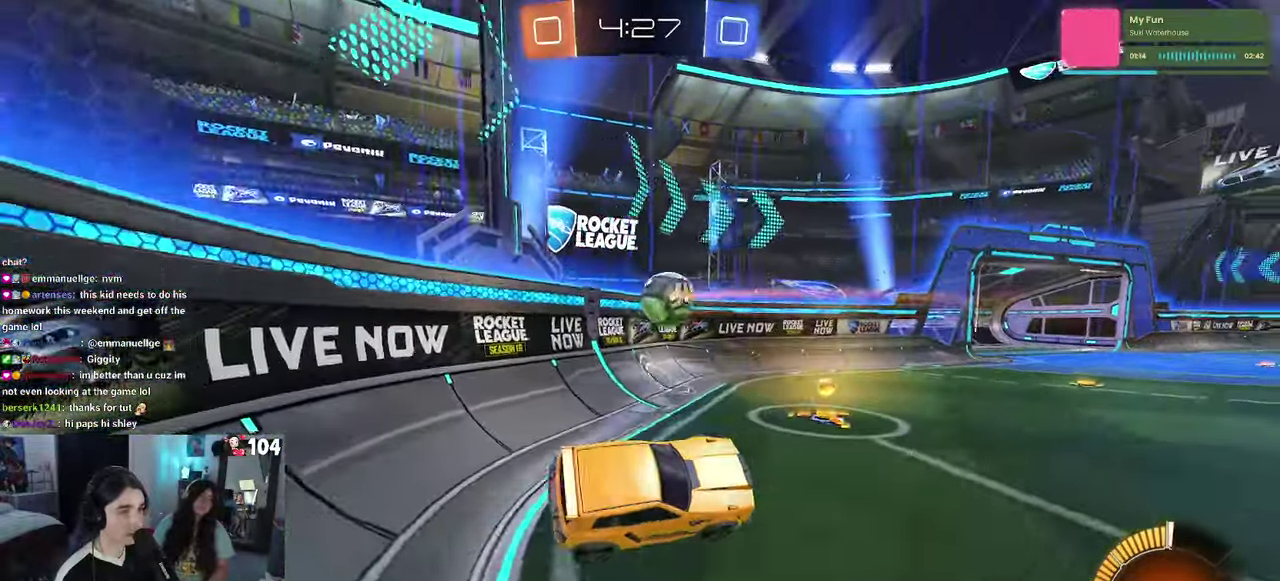
{"buttons": ["R1", "R2"], "left_stick": "right", "right_stick": "center", "events": [[84, "left_stick", "up"], [150, "R1", "down"], [184, "CROSS", "down"], [267, "CROSS", "up"], [300, "left_stick", "up-right"], [350, "left_stick", "right"]]}
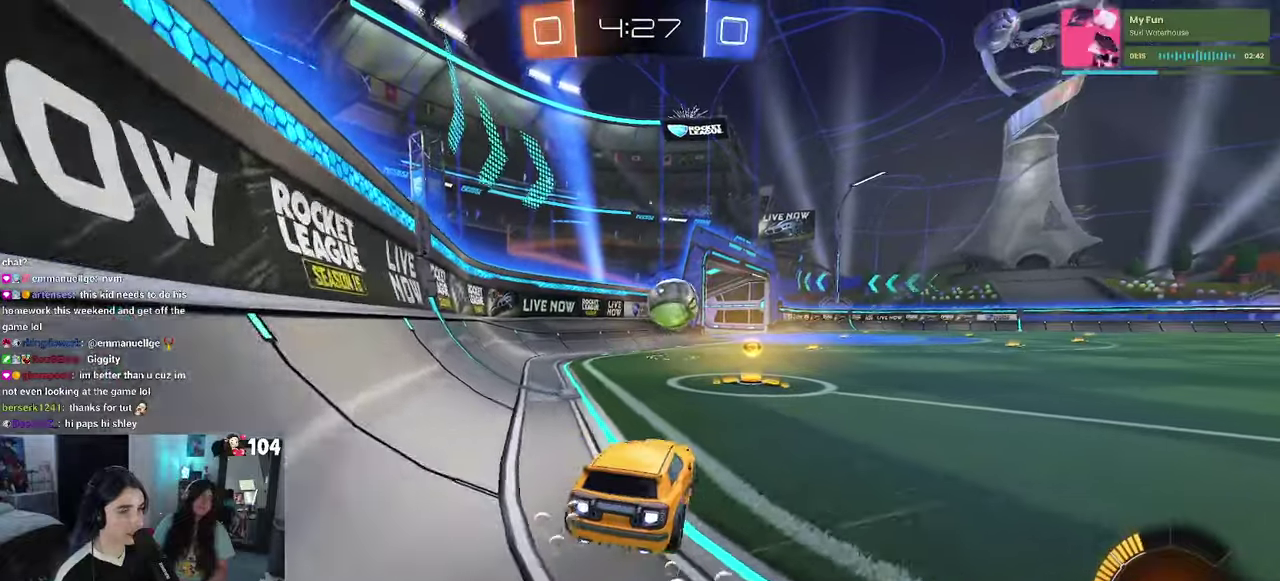
{"buttons": ["R1", "R2"], "left_stick": "center", "right_stick": "center", "events": [[33, "left_stick", "center"], [233, "left_stick", "right"], [316, "left_stick", "center"]]}
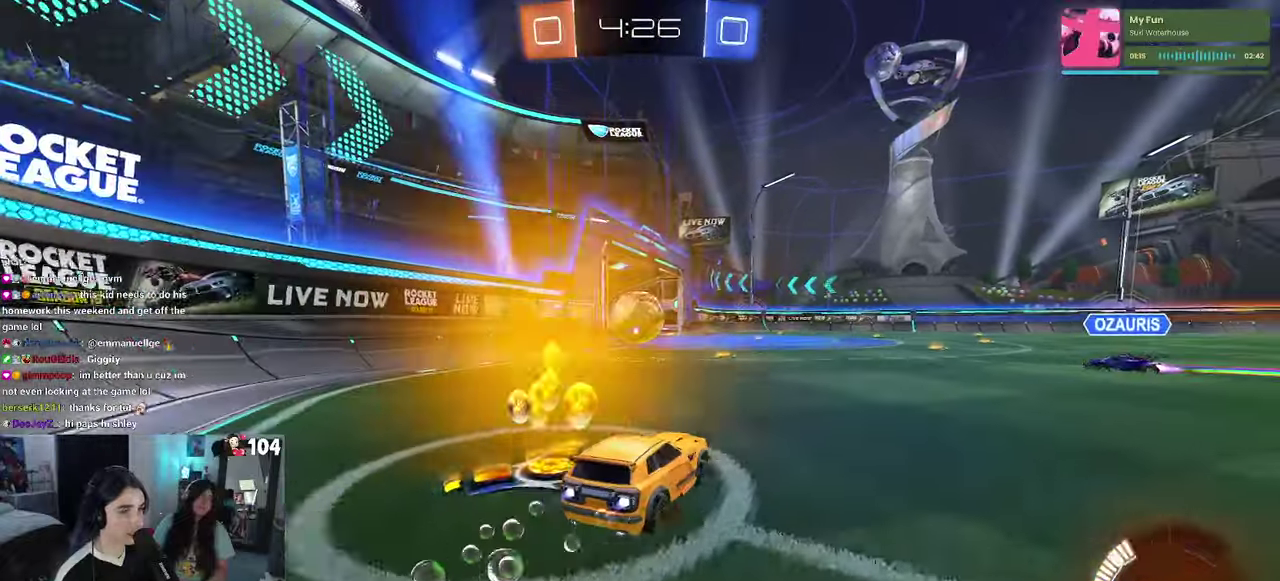
{"buttons": ["R1", "R2"], "left_stick": "center", "right_stick": "center", "events": [[266, "left_stick", "left"], [366, "left_stick", "center"]]}
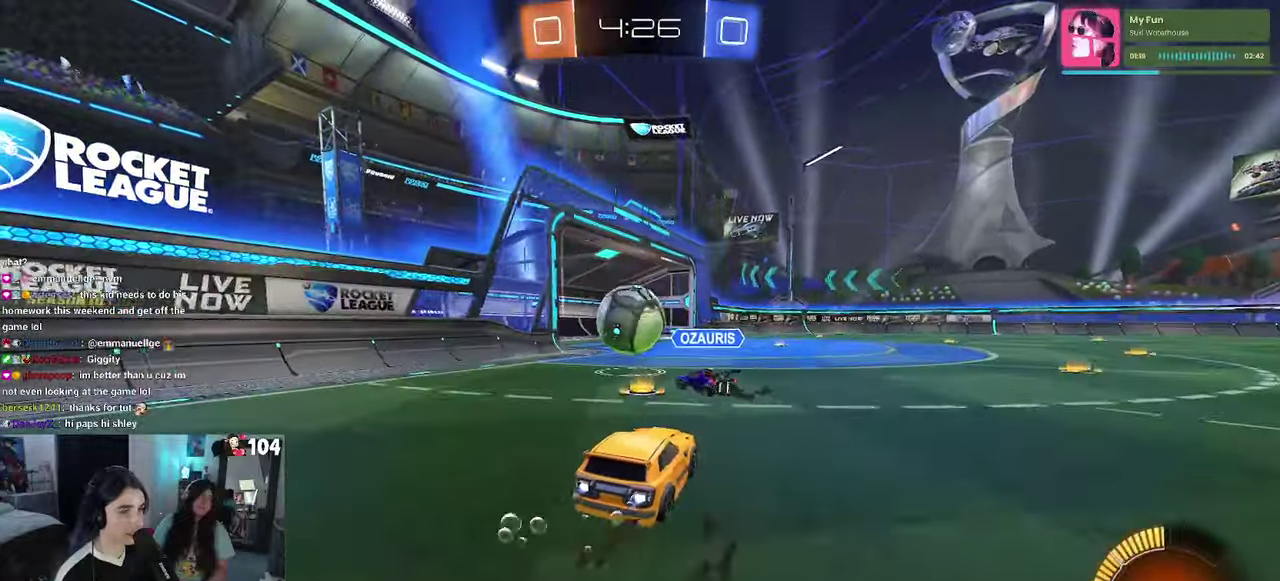
{"buttons": ["R2"], "left_stick": "center", "right_stick": "center", "events": [[383, "R1", "up"]]}
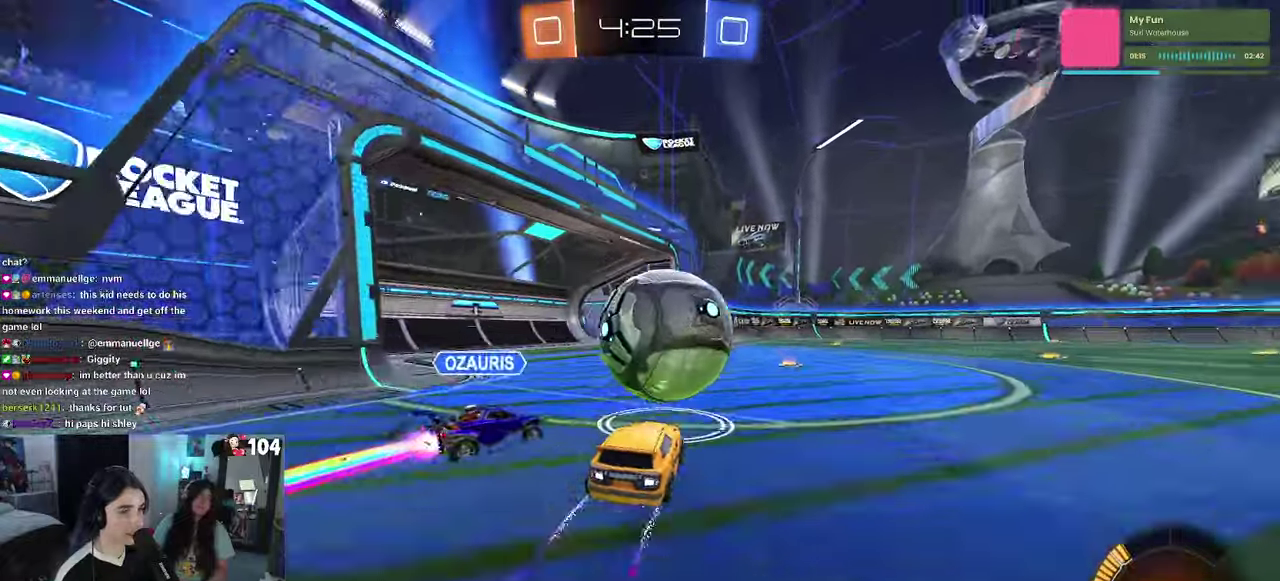
{"buttons": ["R2"], "left_stick": "right", "right_stick": "center", "events": [[33, "left_stick", "left"], [83, "TRIANGLE", "down"], [83, "left_stick", "center"], [183, "TRIANGLE", "up"], [183, "left_stick", "right"]]}
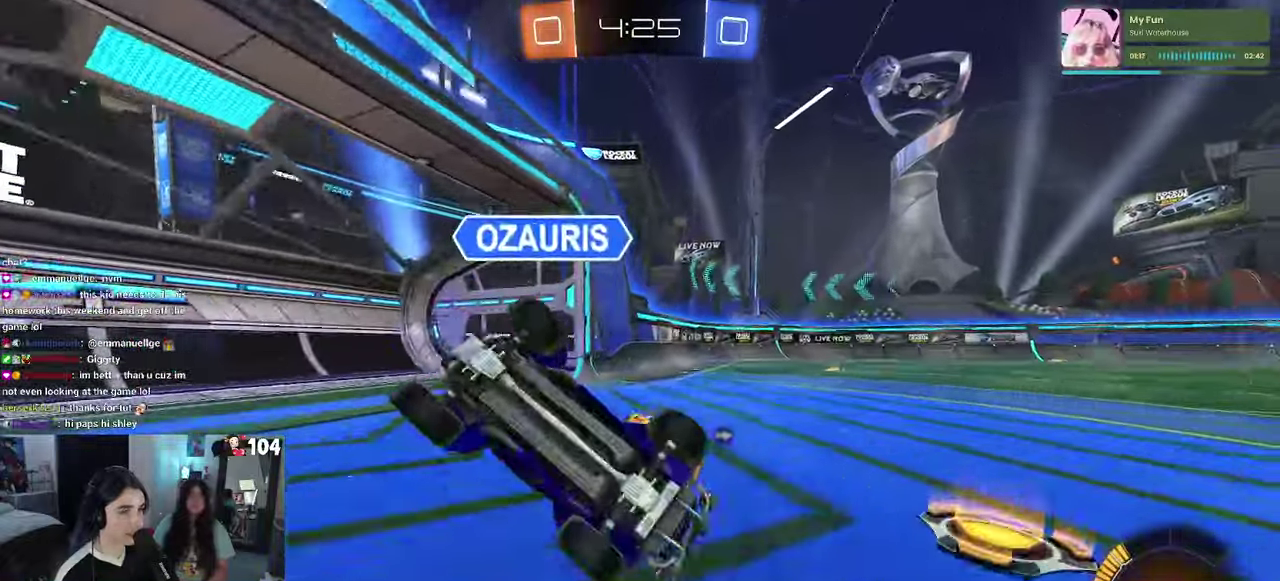
{"buttons": ["R2"], "left_stick": "center", "right_stick": "center", "events": [[83, "L2", "down"], [100, "R2", "up"], [283, "R2", "down"], [333, "TRIANGLE", "down"], [366, "left_stick", "center"], [466, "L2", "up"], [483, "TRIANGLE", "up"]]}
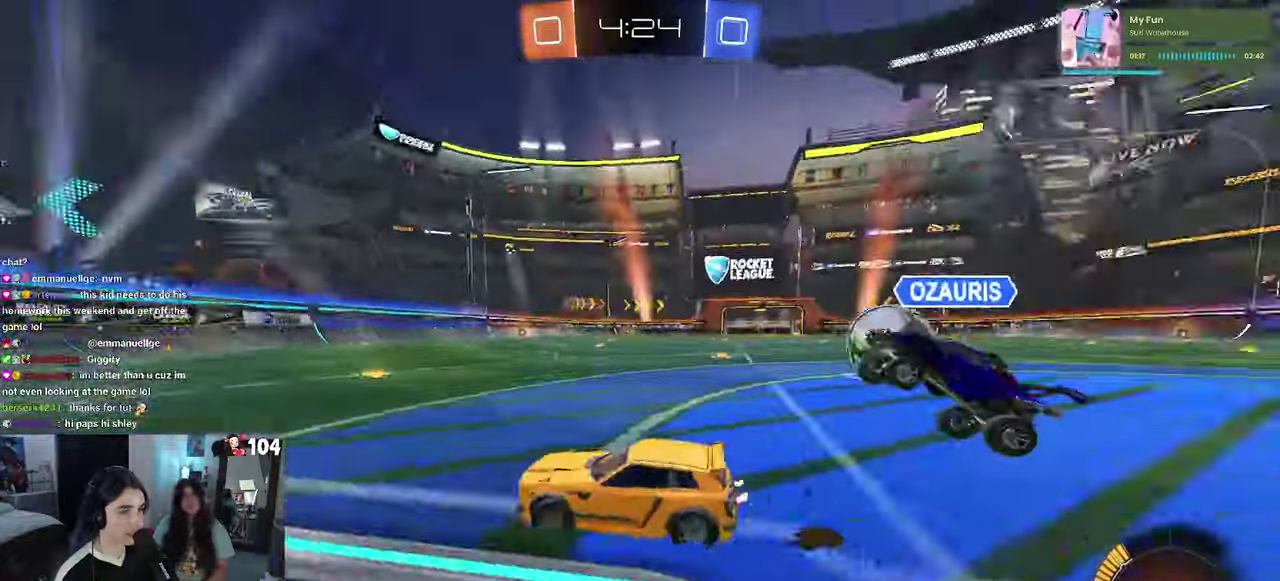
{"buttons": ["R2"], "left_stick": "right", "right_stick": "center", "events": [[116, "left_stick", "right"]]}
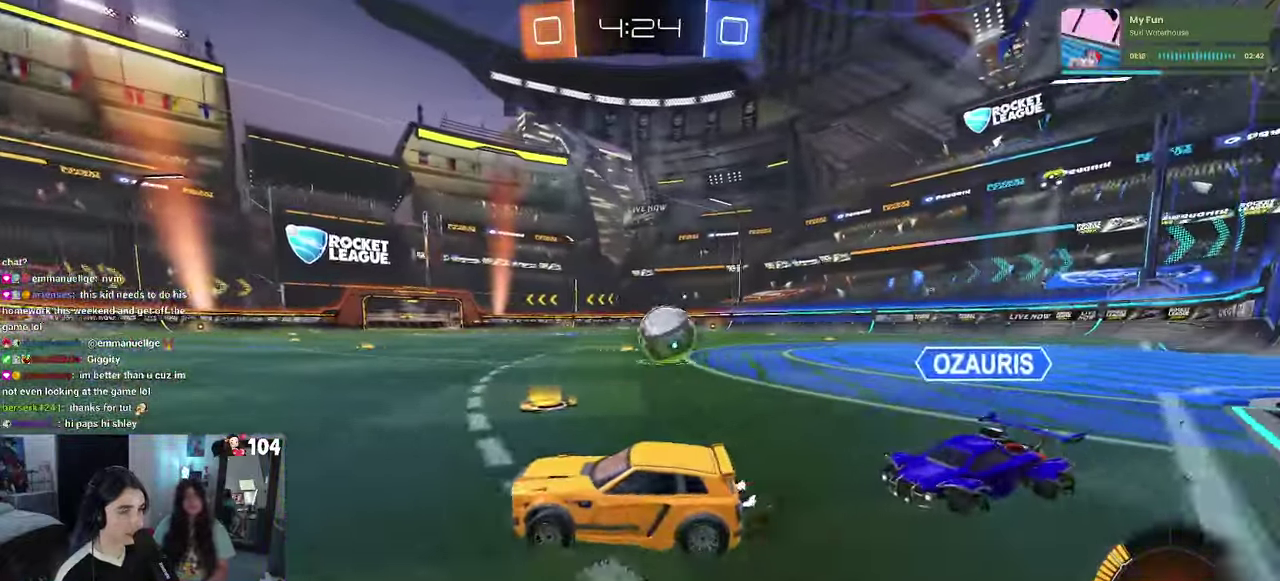
{"buttons": ["R2"], "left_stick": "right", "right_stick": "center", "events": [[233, "L2", "down"], [266, "SQUARE", "down"], [366, "SQUARE", "up"], [400, "L2", "up"]]}
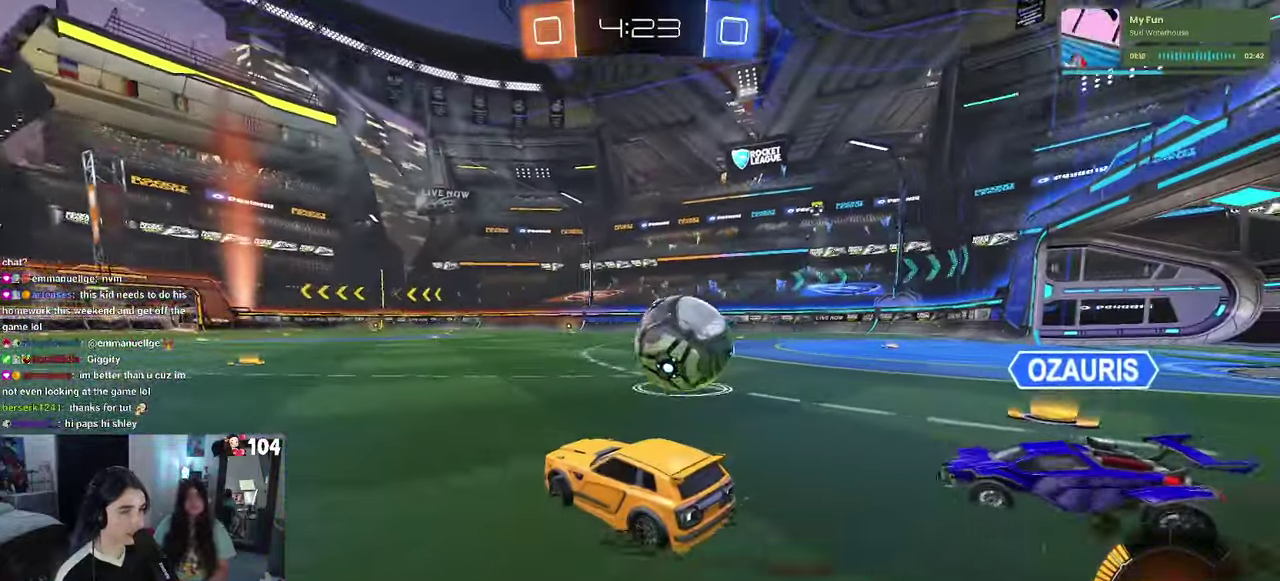
{"buttons": ["R2"], "left_stick": "left", "right_stick": "center", "events": [[16, "R1", "down"], [383, "left_stick", "center"], [433, "R1", "up"], [466, "left_stick", "left"]]}
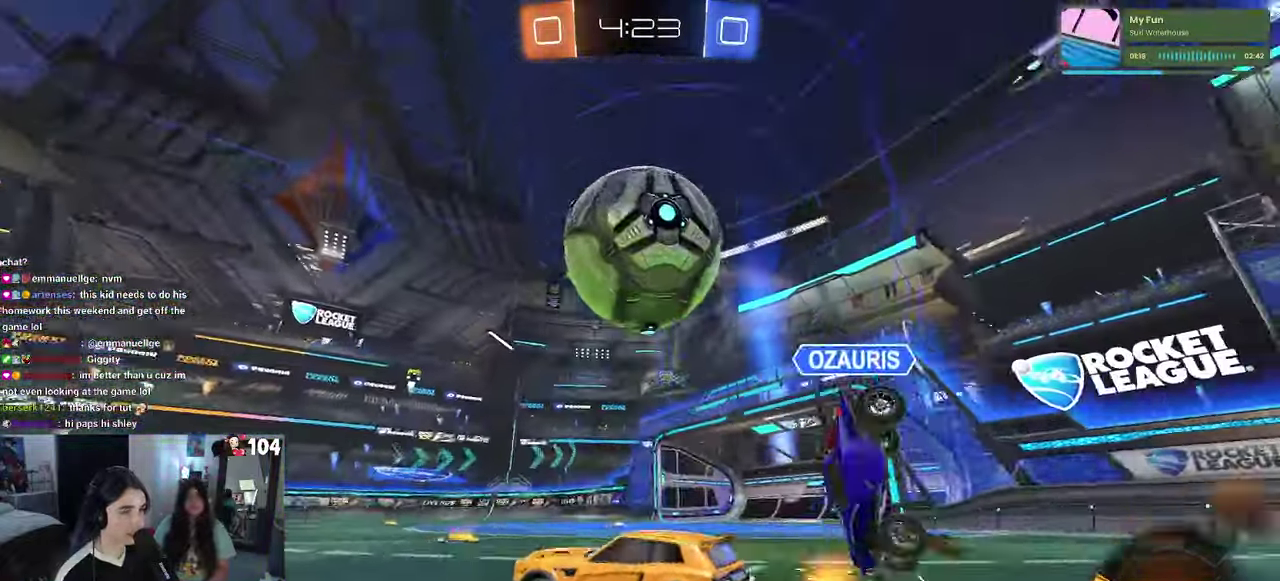
{"buttons": ["R1", "R2"], "left_stick": "center", "right_stick": "center", "events": [[116, "left_stick", "center"], [233, "R1", "down"], [283, "left_stick", "up"], [300, "TRIANGLE", "down"], [433, "TRIANGLE", "up"], [433, "left_stick", "center"]]}
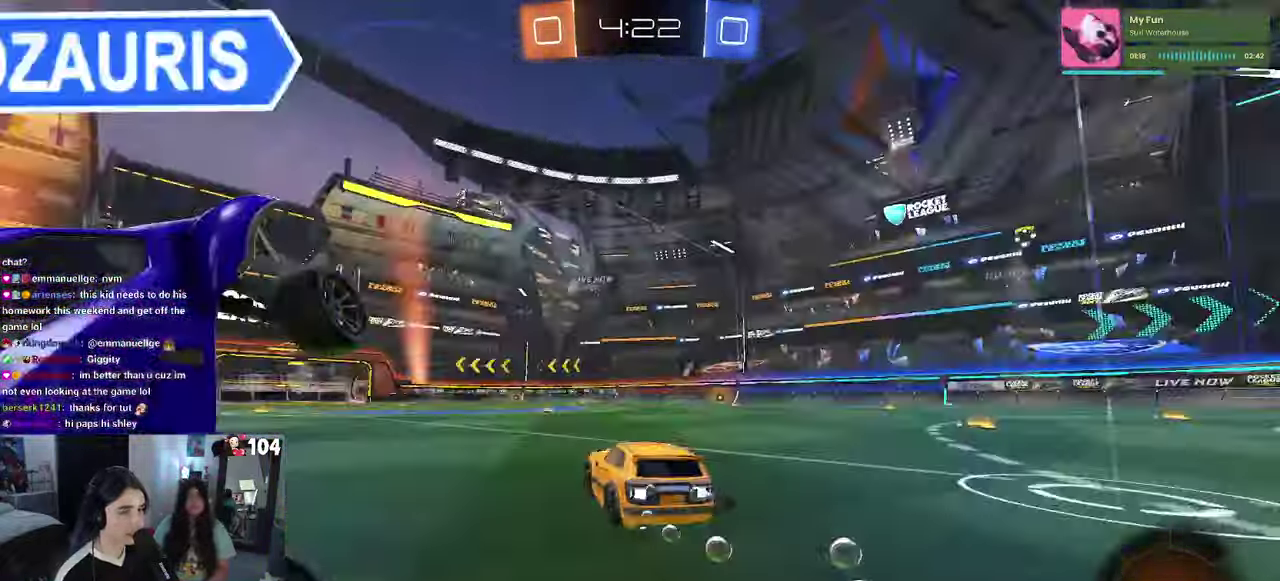
{"buttons": ["R1", "R2"], "left_stick": "center", "right_stick": "center", "events": []}
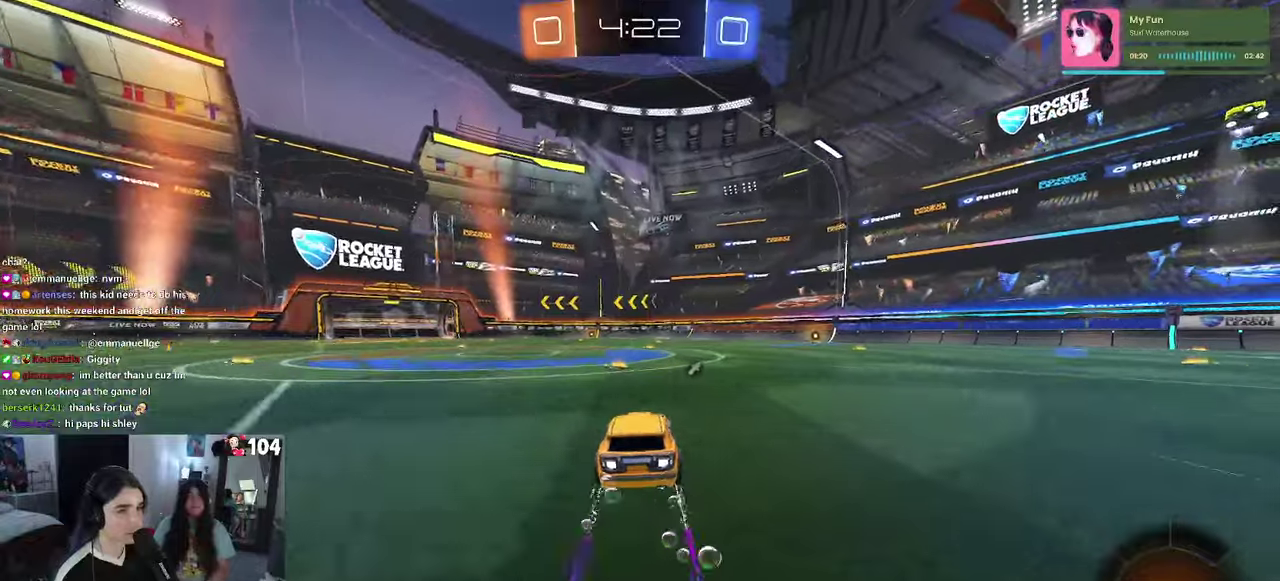
{"buttons": ["R1", "R2"], "left_stick": "center", "right_stick": "center", "events": []}
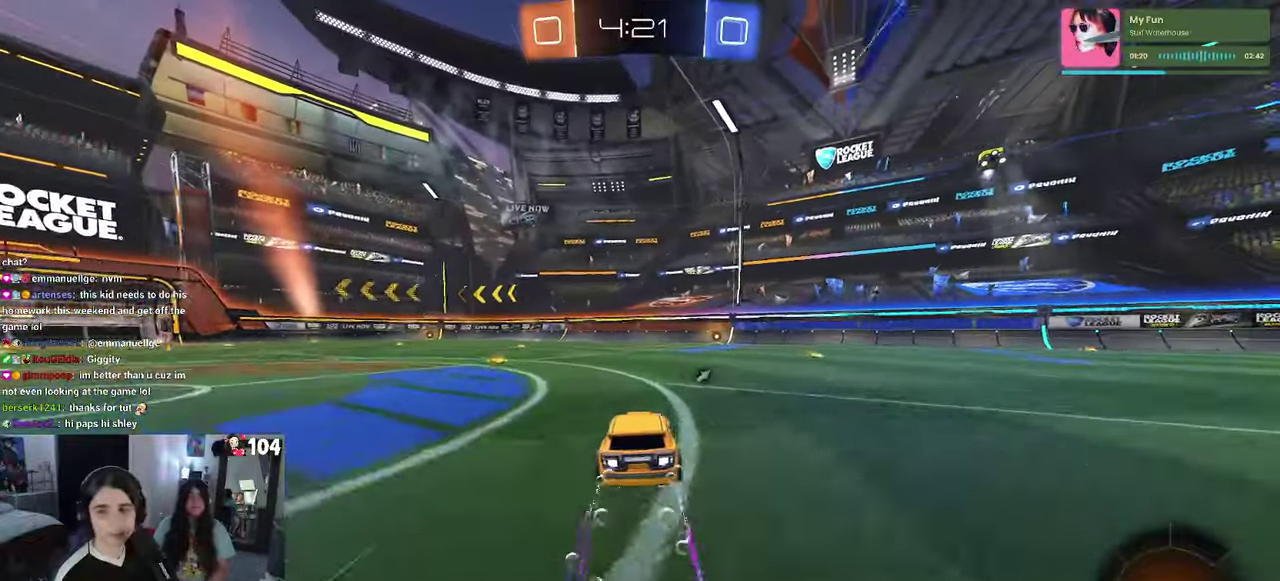
{"buttons": ["R2"], "left_stick": "center", "right_stick": "center", "events": [[83, "R1", "up"]]}
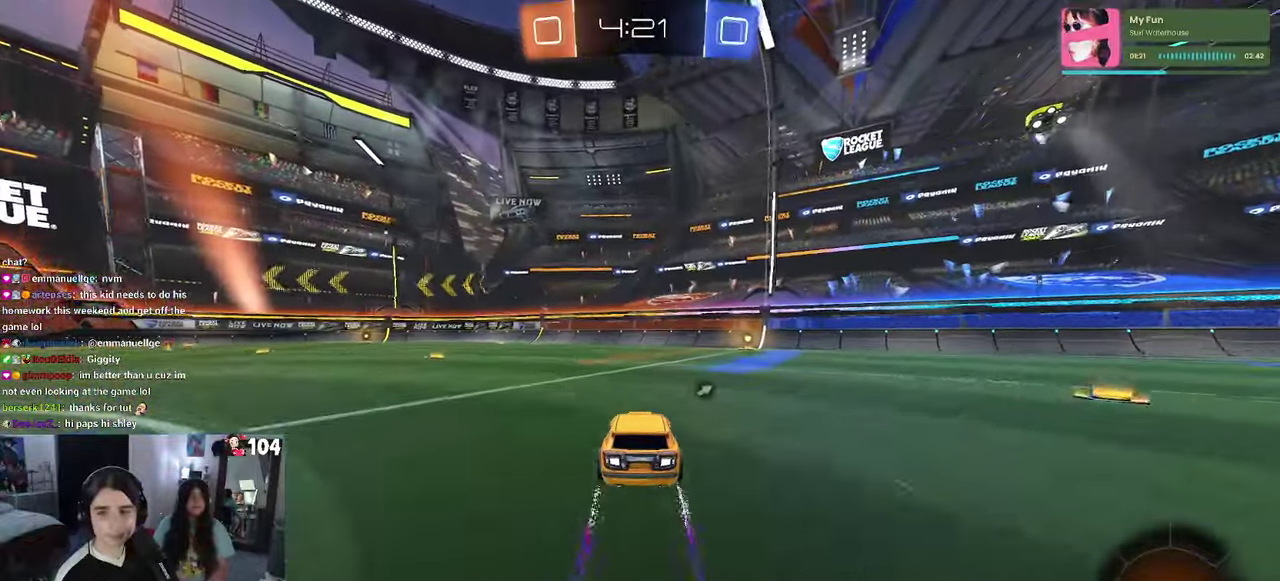
{"buttons": ["R2"], "left_stick": "right", "right_stick": "center", "events": [[417, "left_stick", "right"]]}
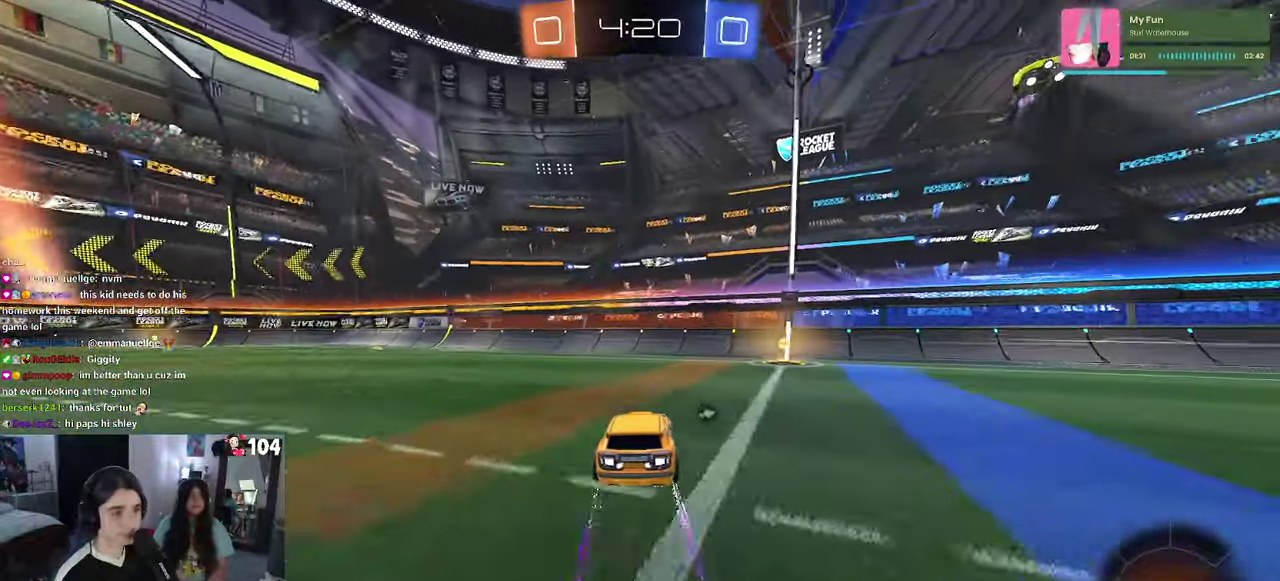
{"buttons": ["SQUARE", "R2"], "left_stick": "left", "right_stick": "center", "events": [[100, "TRIANGLE", "down"], [217, "TRIANGLE", "up"], [300, "left_stick", "center"], [367, "left_stick", "left"], [400, "SQUARE", "down"]]}
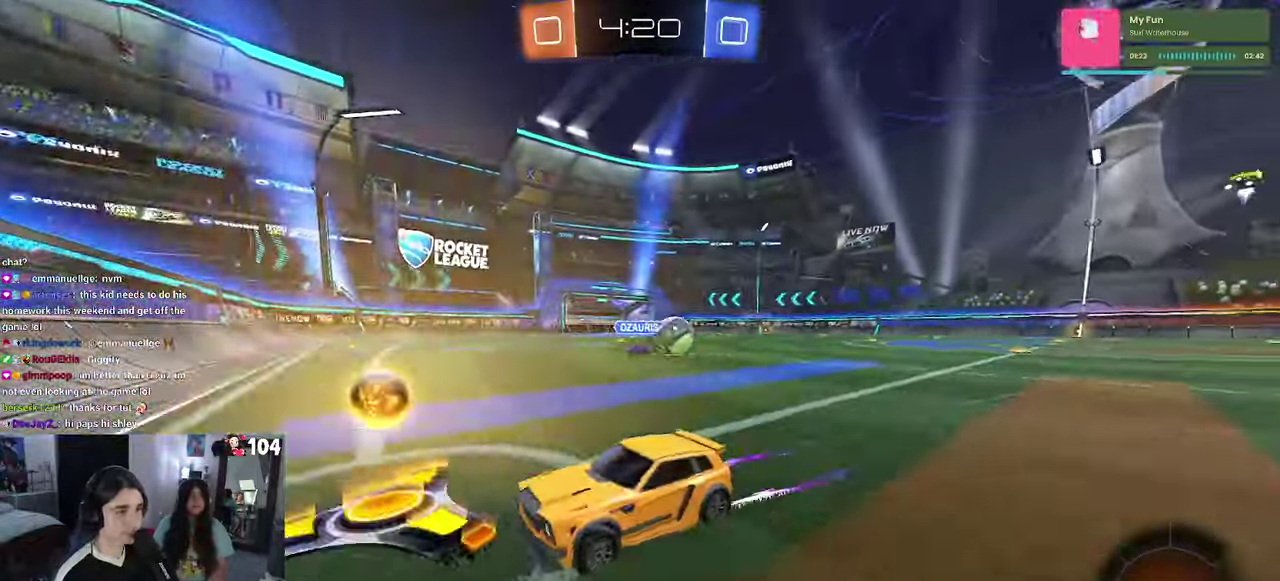
{"buttons": ["R2"], "left_stick": "left", "right_stick": "center", "events": [[50, "SQUARE", "up"]]}